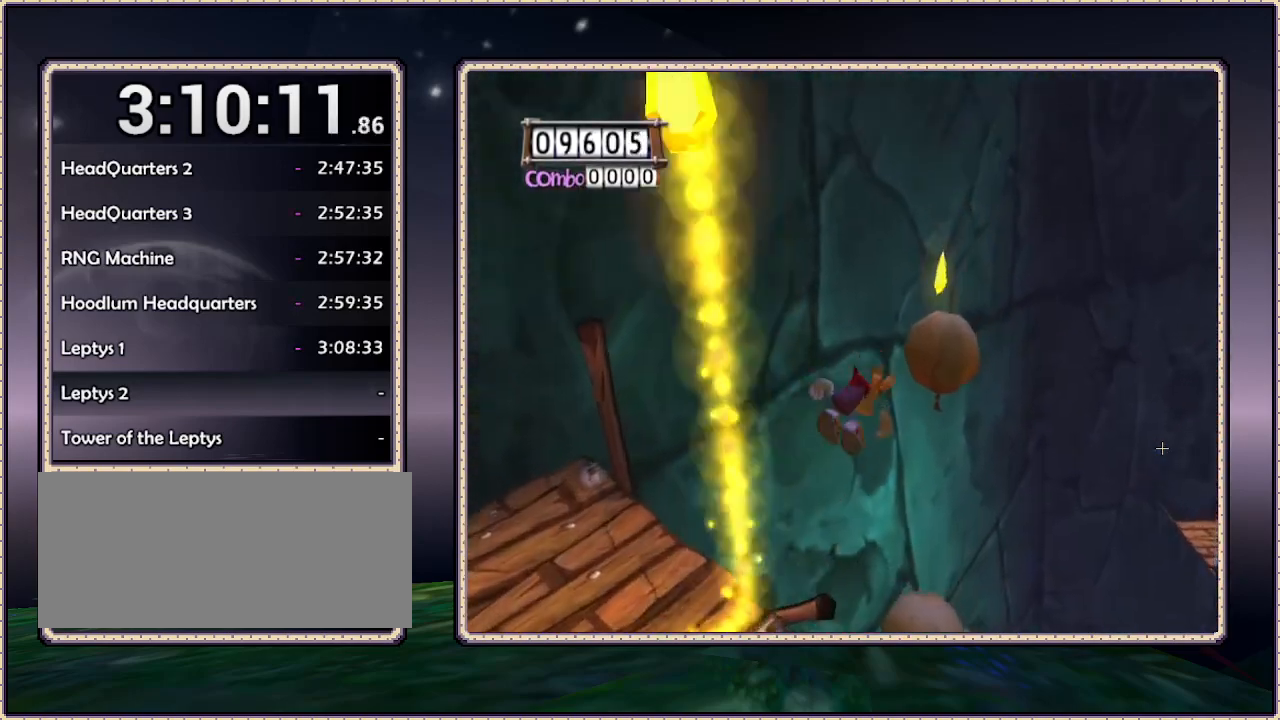
Gameplay with a controller (PlayStation layout); each line is a JSON object with the inputs held at the frame after it. "events" lists button and stick changes between this image and that frame as [ms after this image, input, new state], when the widget could be followed in between. Not read: HOME L3 R3 SQUARE.
{"buttons": ["CIRCLE", "DPAD_UP", "DPAD_RIGHT"], "events": [[83, "CIRCLE", "up"], [167, "CIRCLE", "down"]]}
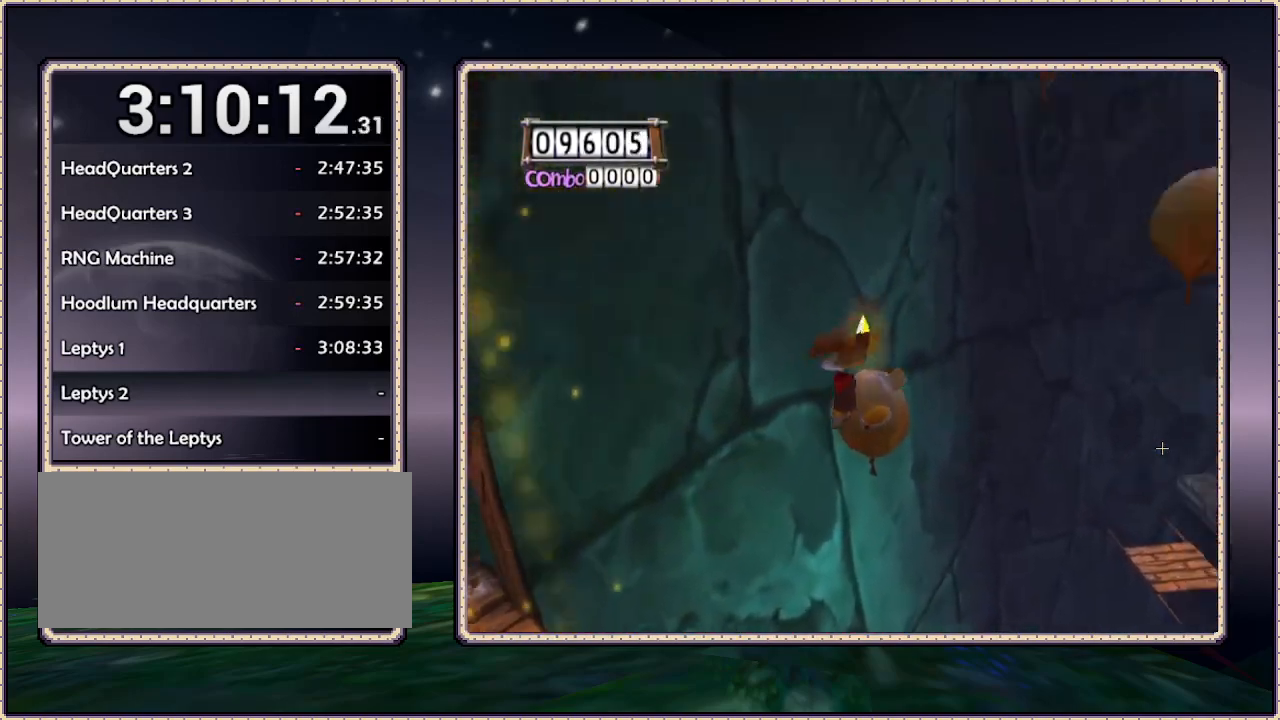
{"buttons": ["CIRCLE", "DPAD_UP"], "events": [[33, "DPAD_RIGHT", "up"]]}
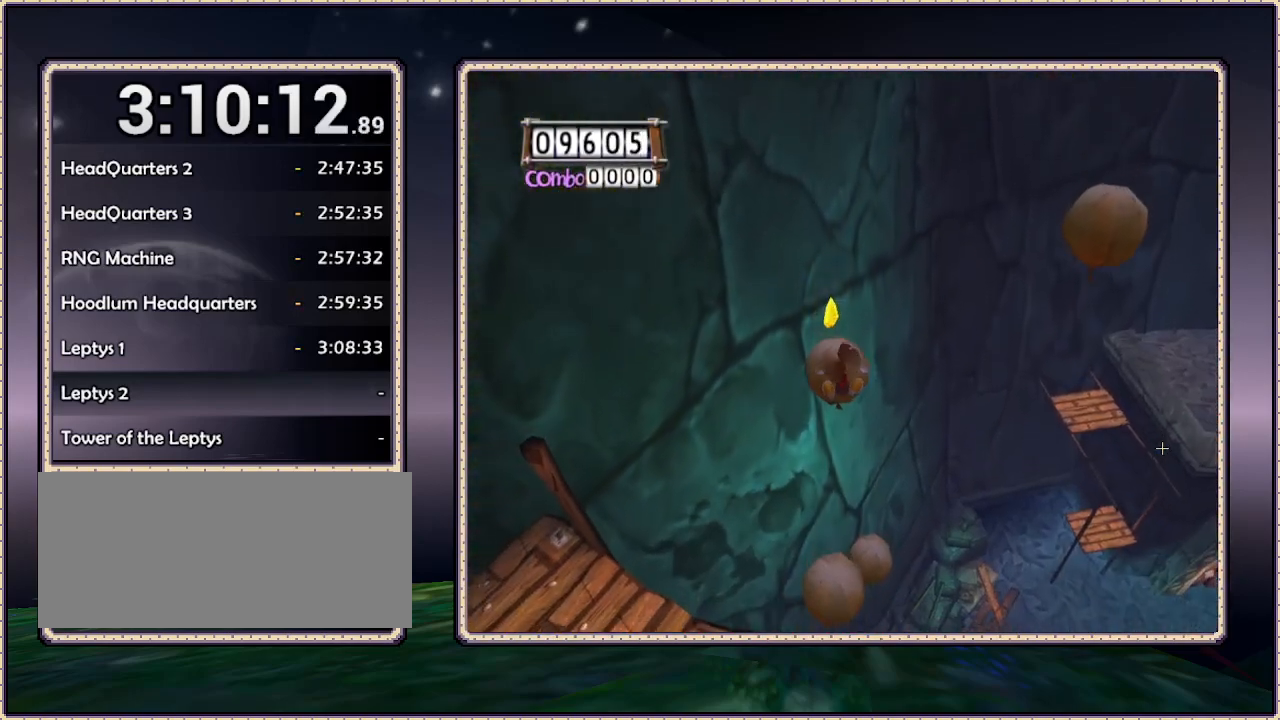
{"buttons": ["CIRCLE", "DPAD_UP"], "events": [[33, "DPAD_RIGHT", "down"], [300, "DPAD_RIGHT", "up"]]}
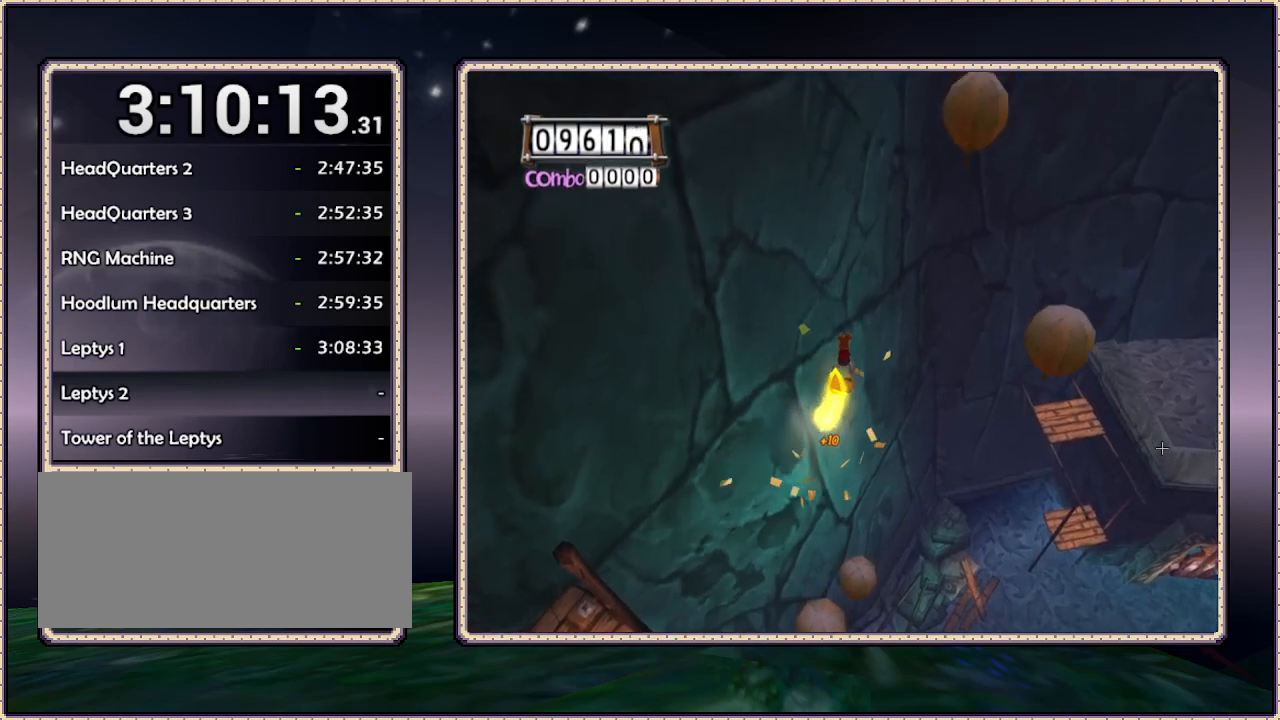
{"buttons": ["DPAD_RIGHT"], "events": [[33, "DPAD_RIGHT", "down"], [33, "DPAD_UP", "up"], [150, "DPAD_DOWN", "down"], [400, "CIRCLE", "up"], [433, "DPAD_DOWN", "up"]]}
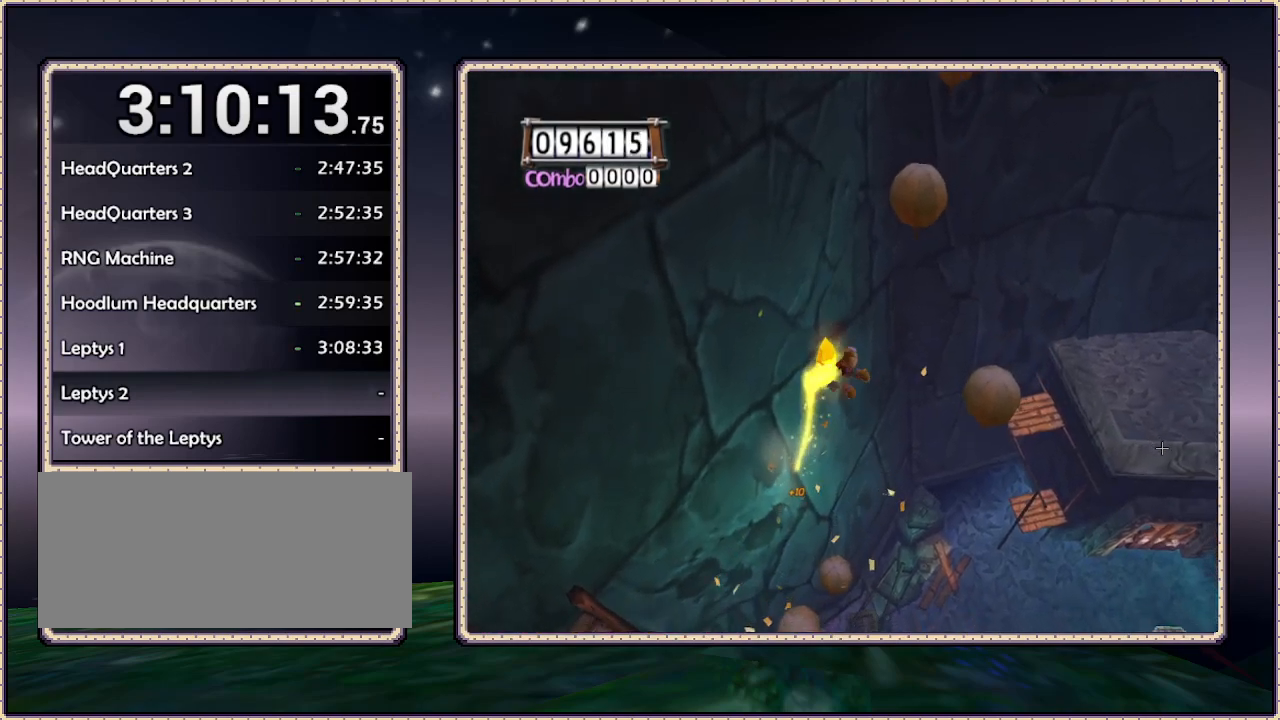
{"buttons": ["CIRCLE", "DPAD_UP", "DPAD_RIGHT"], "events": [[83, "CIRCLE", "down"], [483, "DPAD_UP", "down"]]}
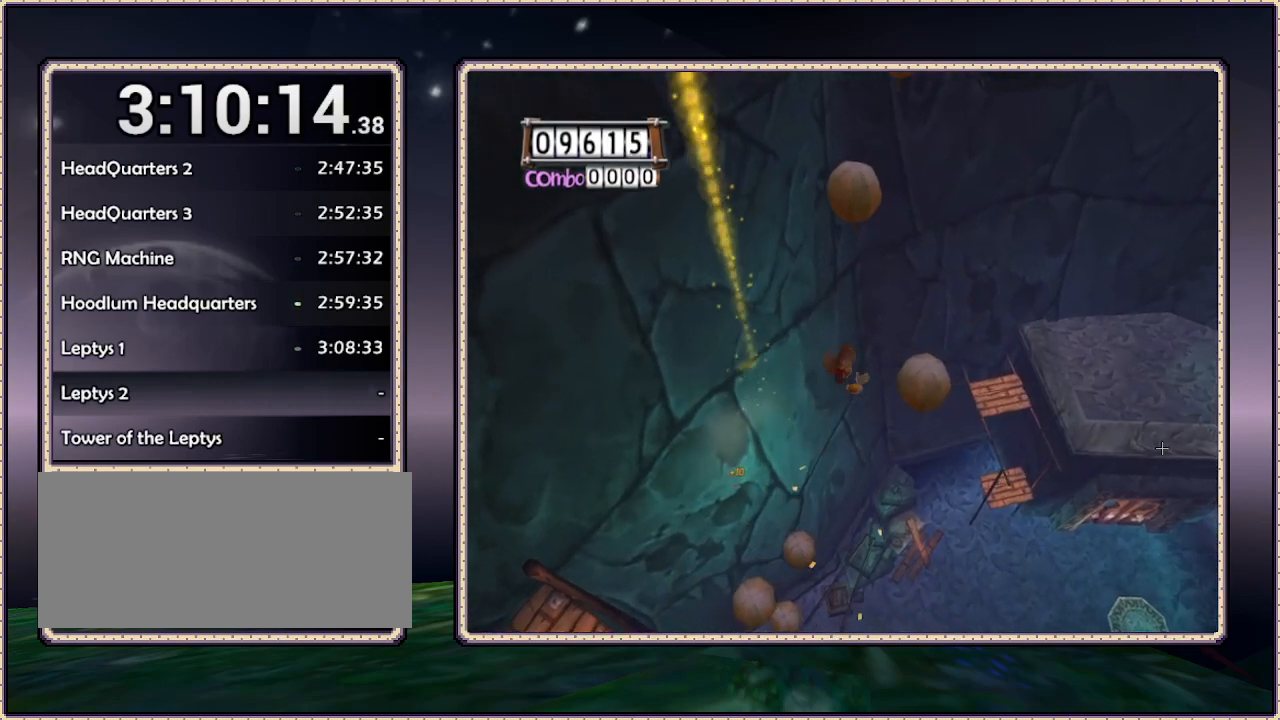
{"buttons": ["CIRCLE", "DPAD_UP", "DPAD_RIGHT"], "events": [[350, "DPAD_UP", "up"], [400, "DPAD_UP", "down"]]}
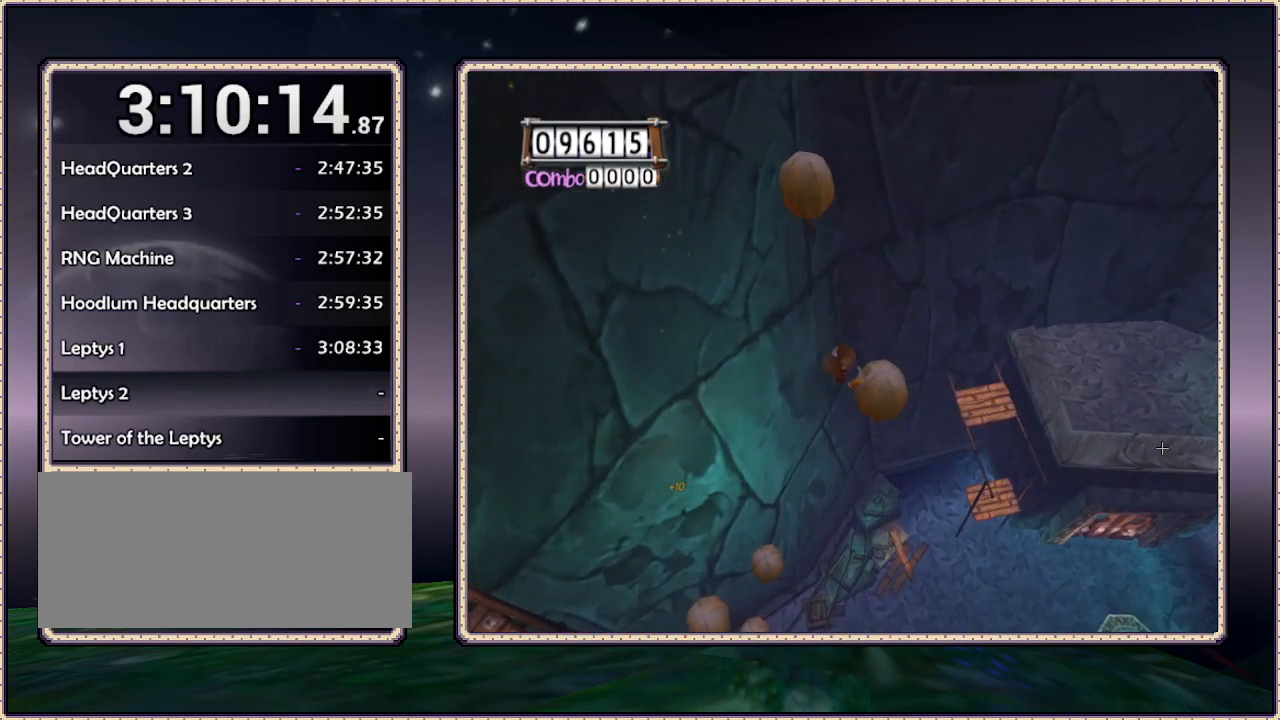
{"buttons": ["CIRCLE", "DPAD_UP", "DPAD_LEFT"], "events": [[167, "DPAD_RIGHT", "up"], [317, "DPAD_LEFT", "down"]]}
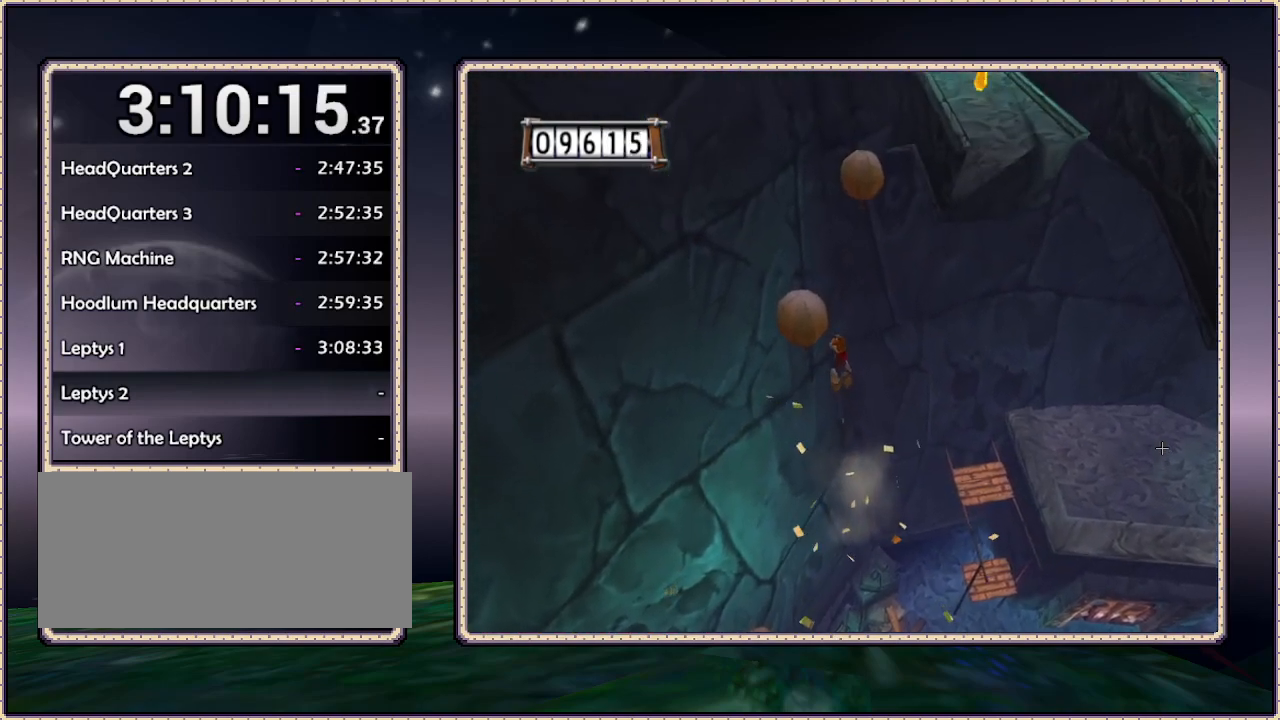
{"buttons": ["DPAD_UP"], "events": [[167, "CIRCLE", "up"], [367, "DPAD_LEFT", "up"]]}
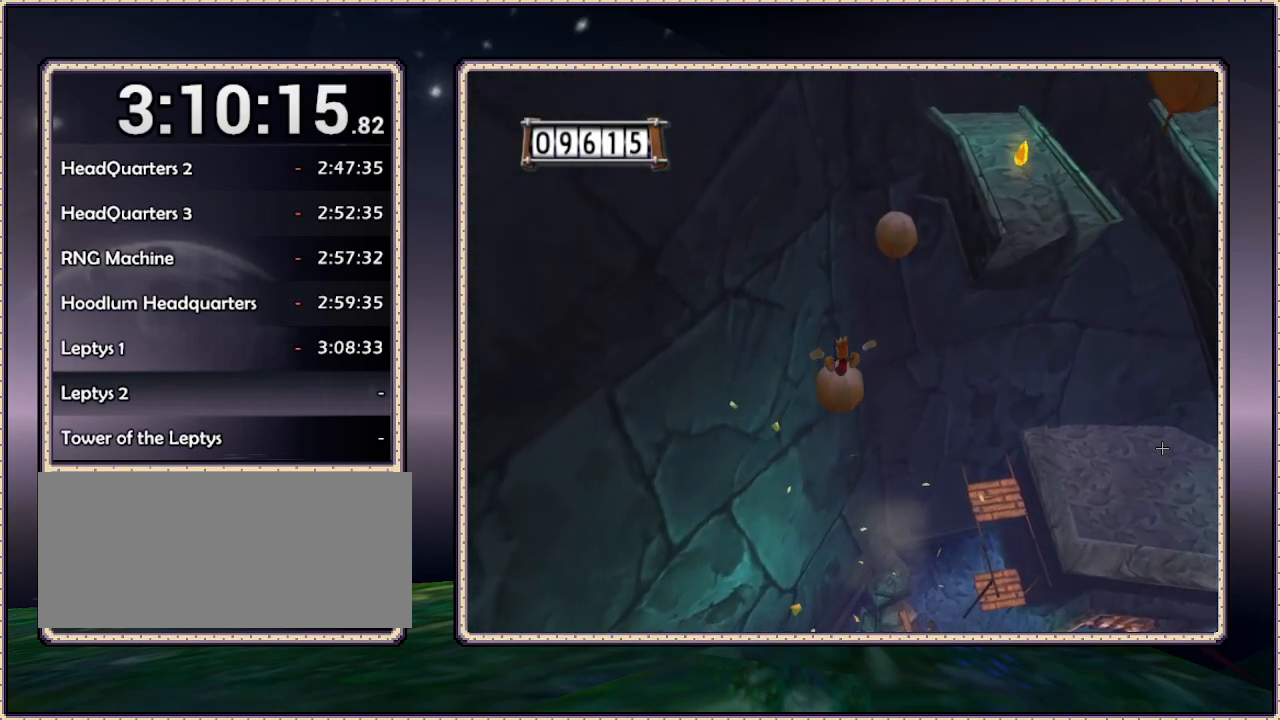
{"buttons": ["DPAD_UP", "DPAD_RIGHT"], "events": [[217, "DPAD_UP", "up"], [383, "DPAD_RIGHT", "down"], [383, "DPAD_UP", "down"]]}
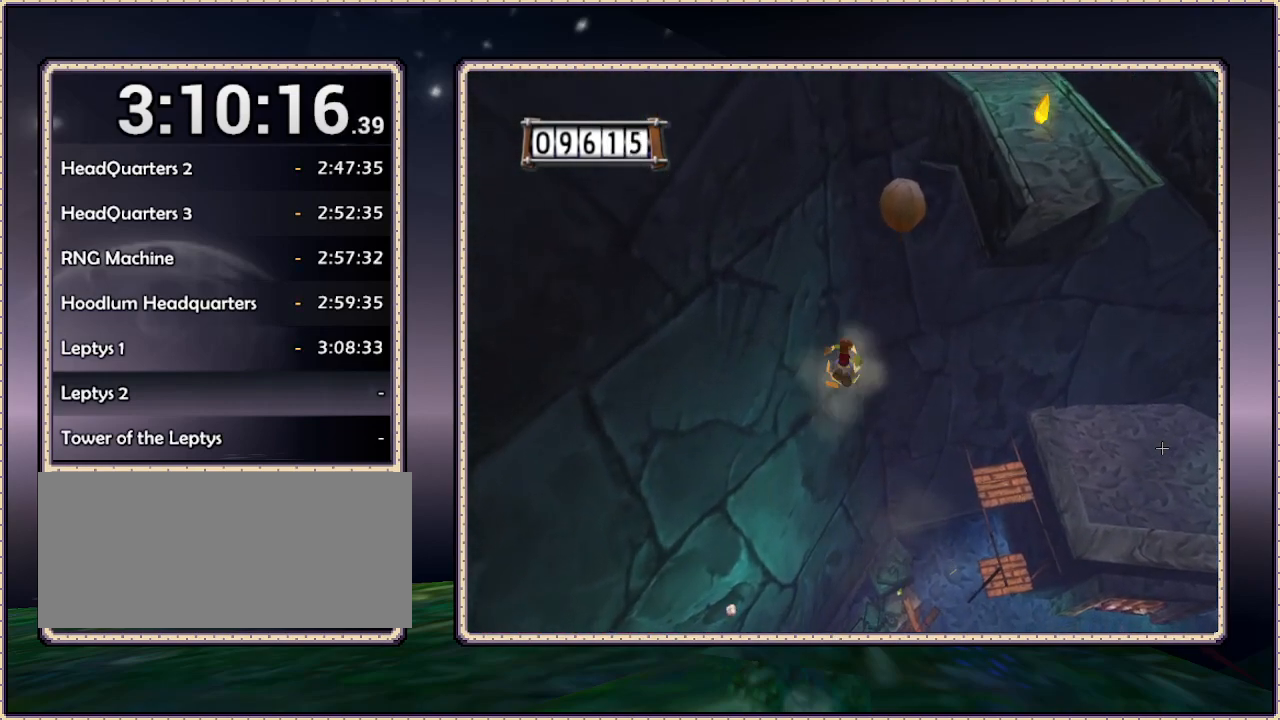
{"buttons": ["DPAD_UP", "DPAD_RIGHT"], "events": []}
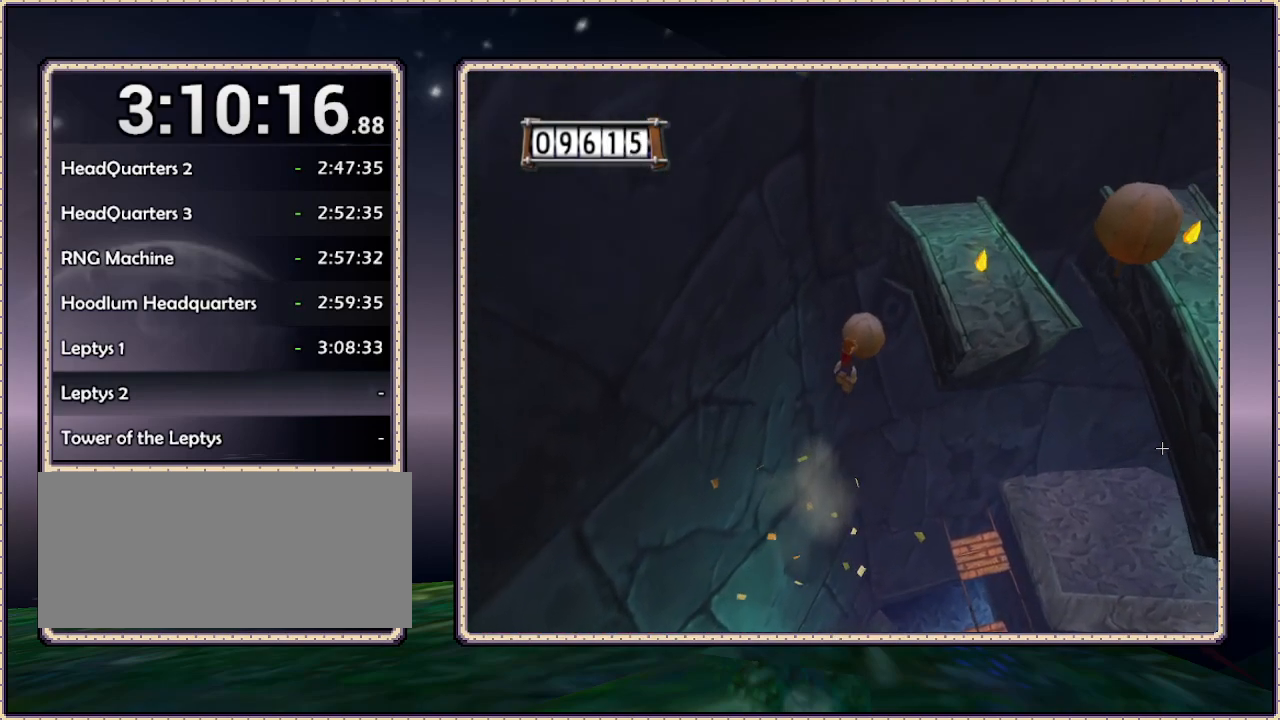
{"buttons": ["DPAD_UP"], "events": [[17, "DPAD_RIGHT", "up"]]}
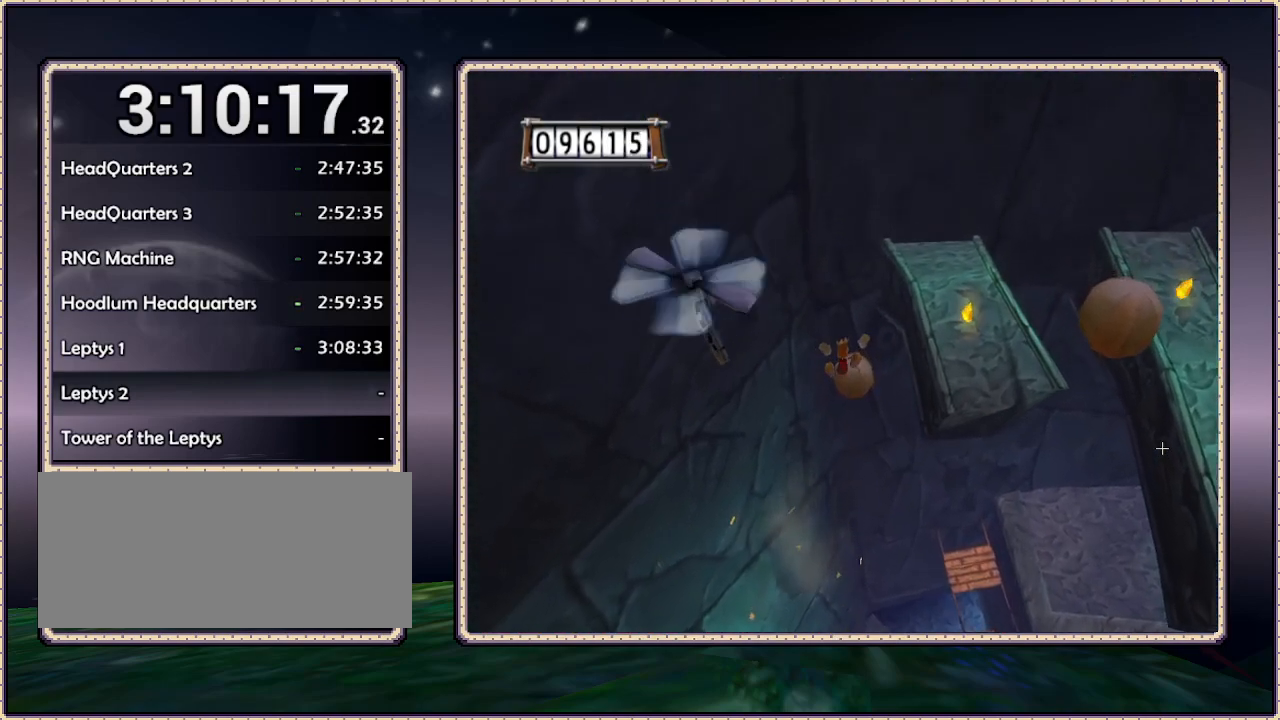
{"buttons": ["DPAD_UP", "DPAD_RIGHT"], "events": [[383, "DPAD_RIGHT", "down"]]}
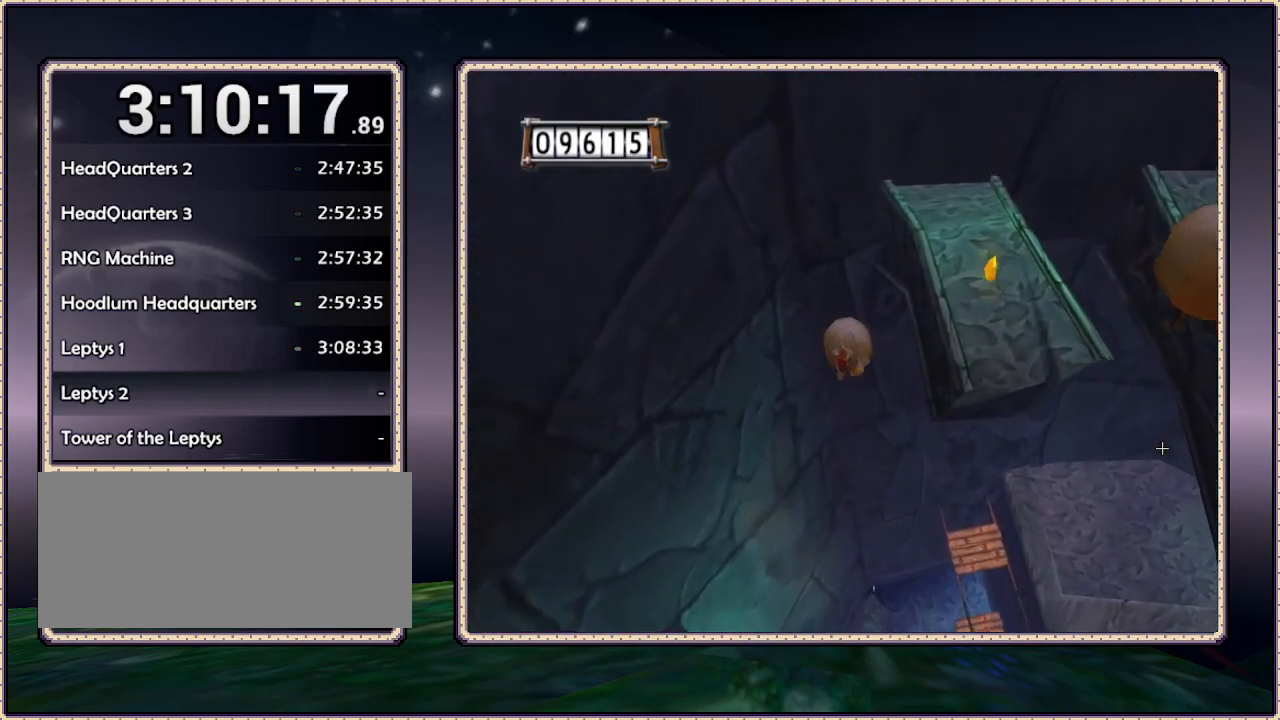
{"buttons": ["CIRCLE", "DPAD_RIGHT"], "events": [[117, "DPAD_RIGHT", "up"], [133, "CIRCLE", "down"], [383, "DPAD_RIGHT", "down"], [450, "DPAD_UP", "up"]]}
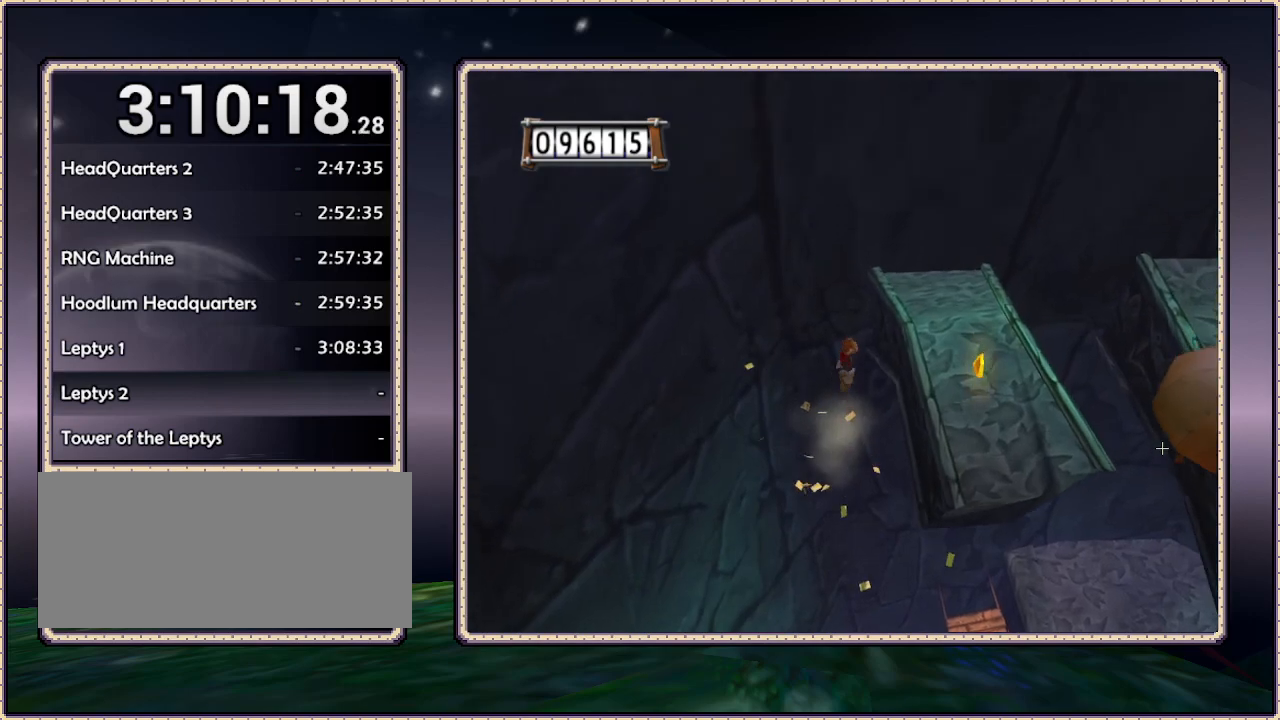
{"buttons": ["DPAD_RIGHT"], "events": [[83, "CIRCLE", "up"]]}
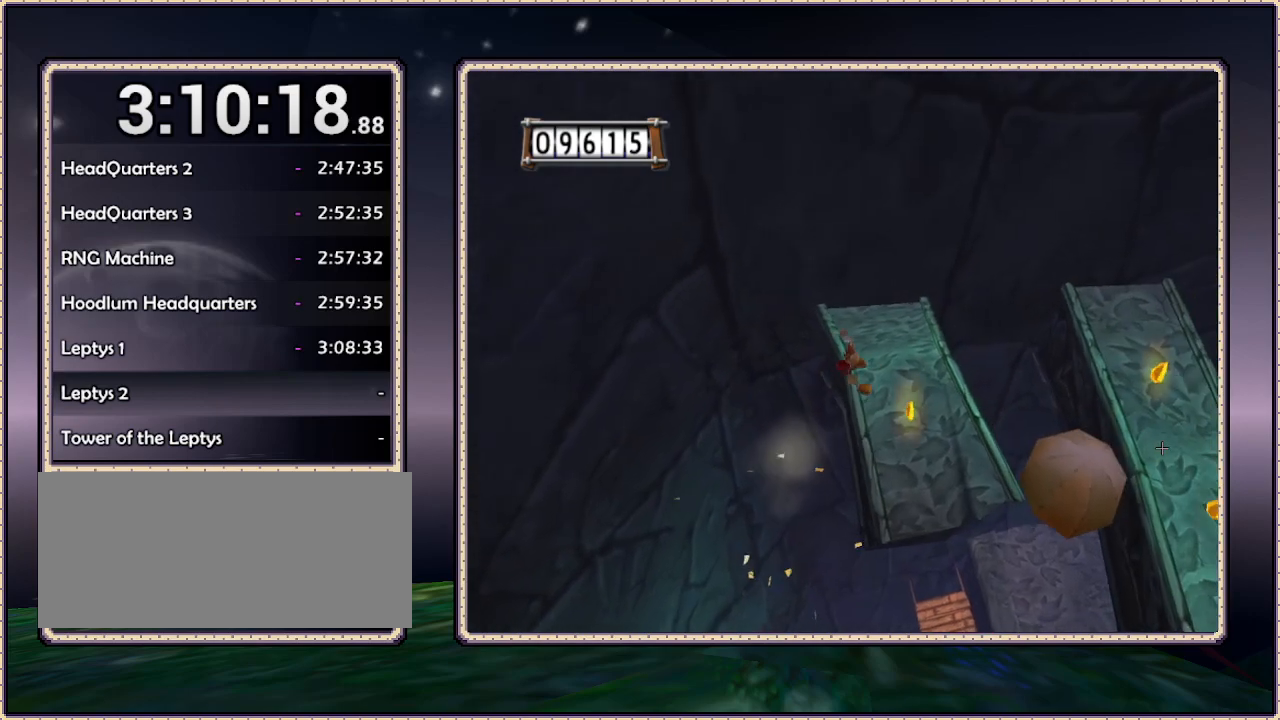
{"buttons": ["DPAD_RIGHT"], "events": [[17, "DPAD_UP", "down"], [450, "DPAD_UP", "up"]]}
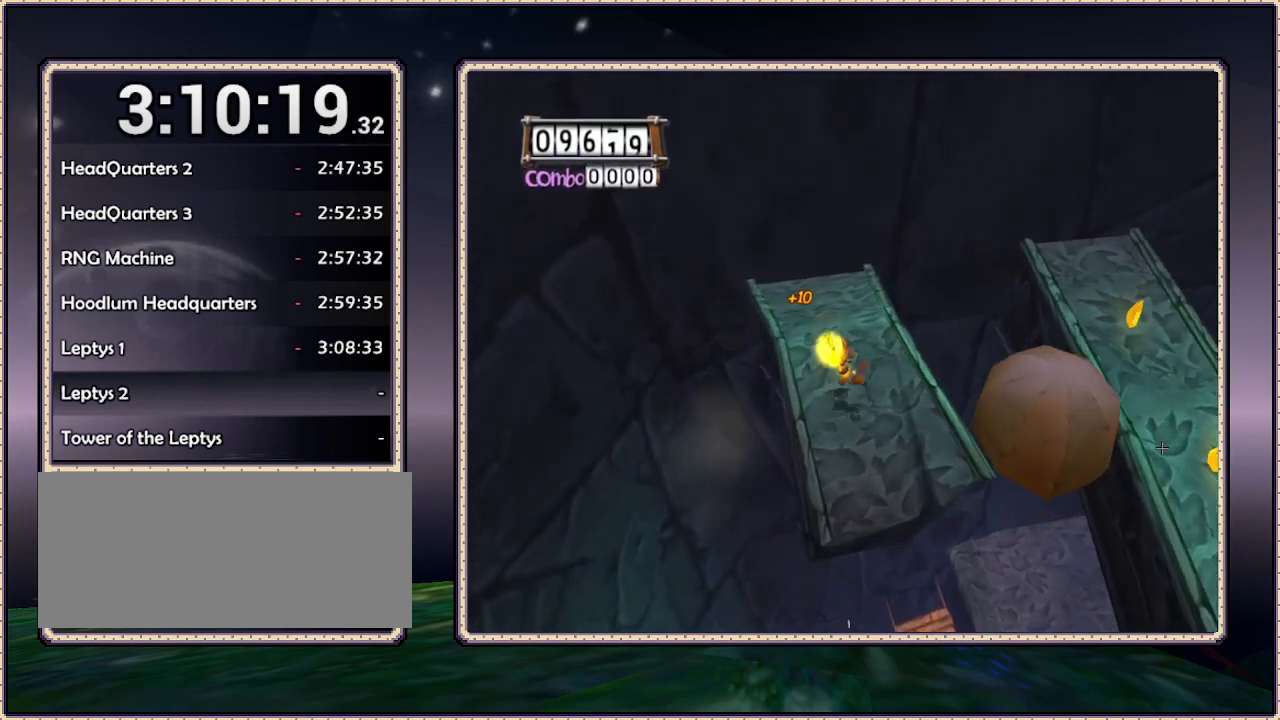
{"buttons": ["CIRCLE", "DPAD_RIGHT"], "events": [[467, "CIRCLE", "down"]]}
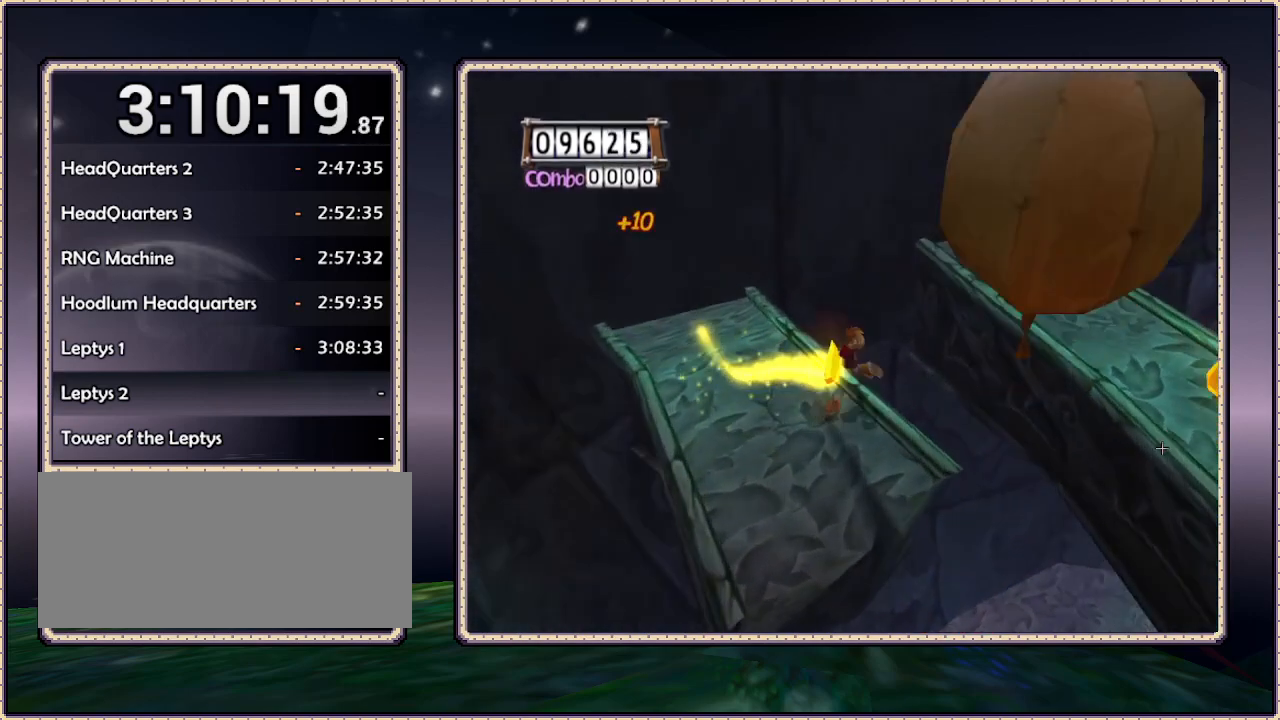
{"buttons": ["DPAD_UP", "DPAD_RIGHT"], "events": [[233, "DPAD_UP", "down"], [367, "CIRCLE", "up"]]}
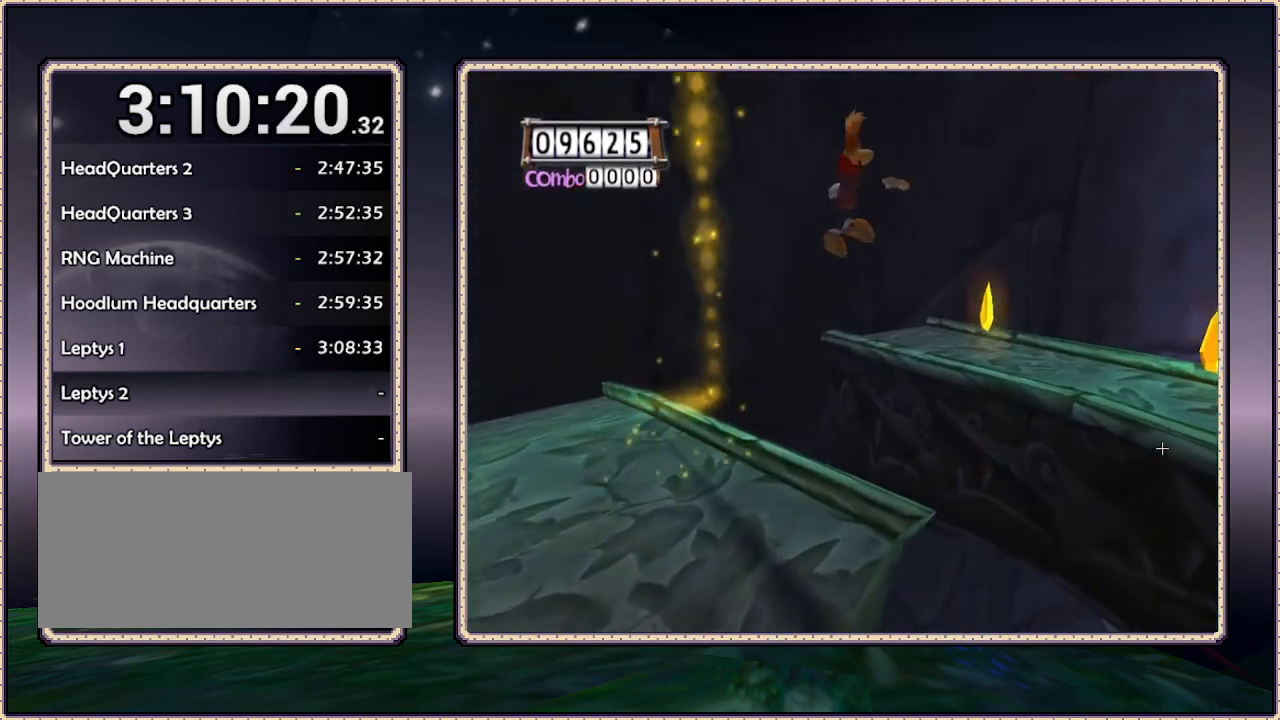
{"buttons": ["CIRCLE", "DPAD_UP", "DPAD_RIGHT"], "events": [[17, "CIRCLE", "down"]]}
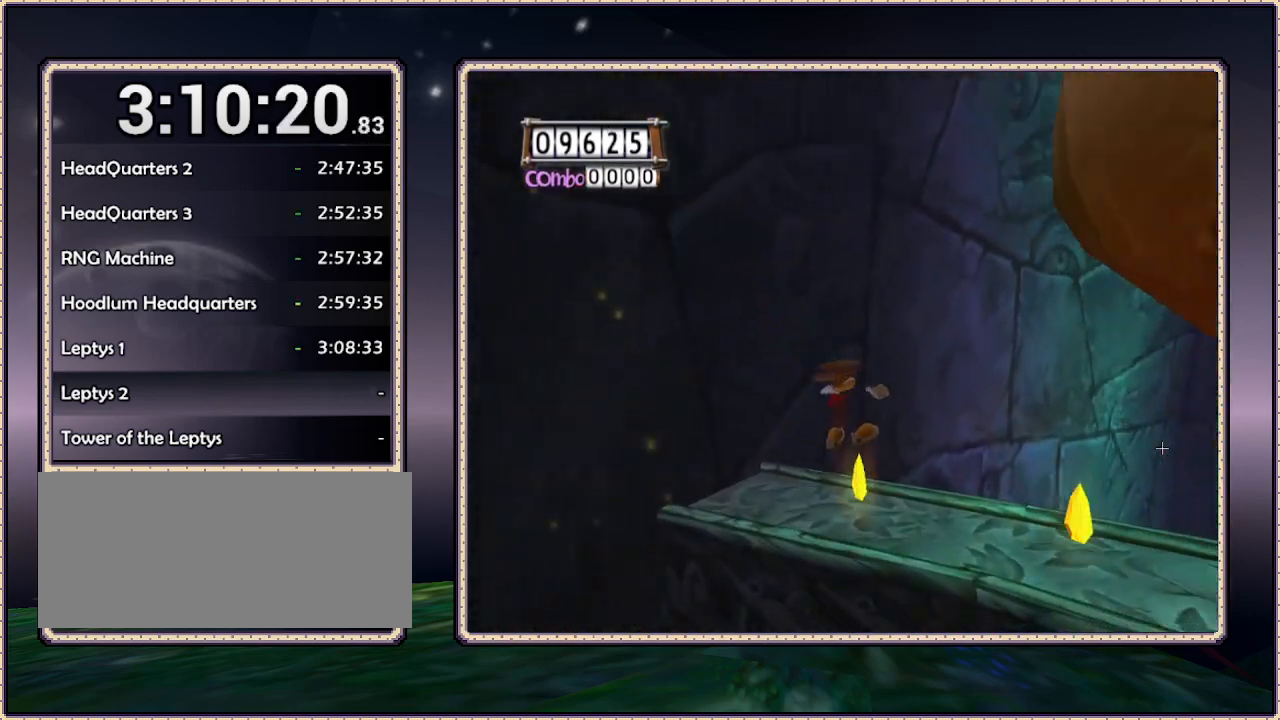
{"buttons": ["DPAD_UP", "DPAD_RIGHT"], "events": [[383, "CIRCLE", "up"]]}
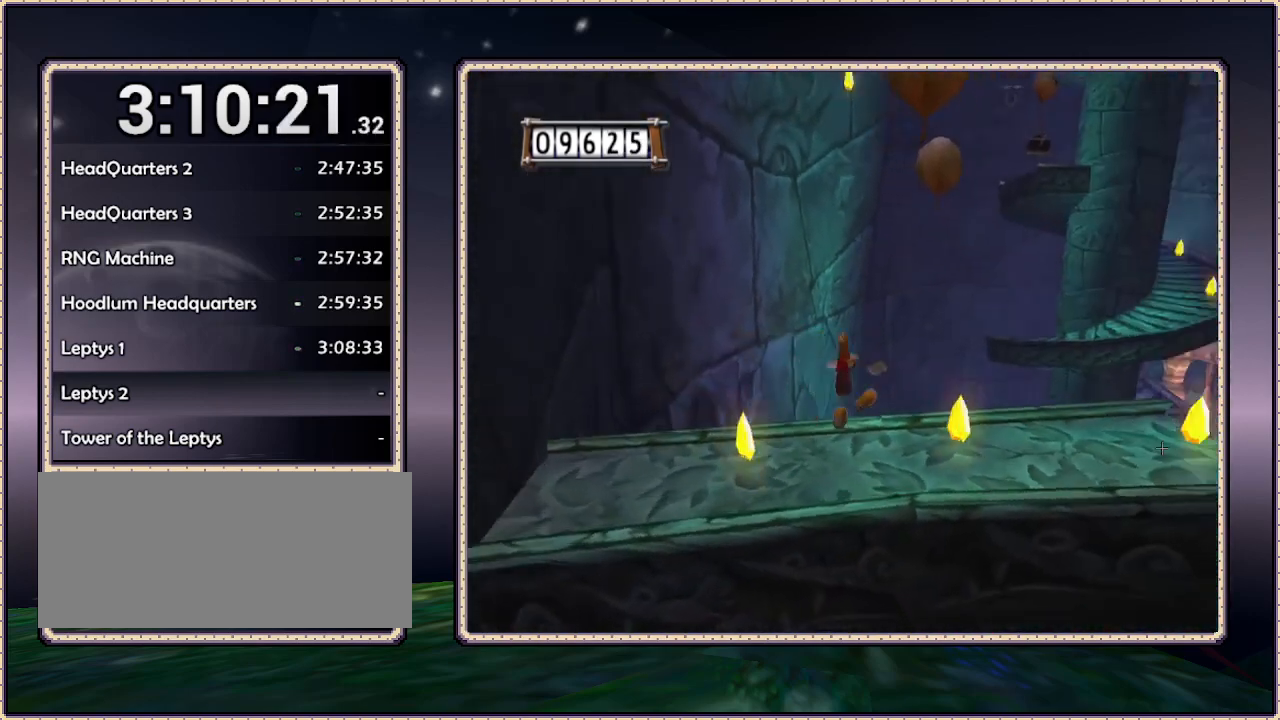
{"buttons": ["DPAD_UP", "DPAD_RIGHT"], "events": []}
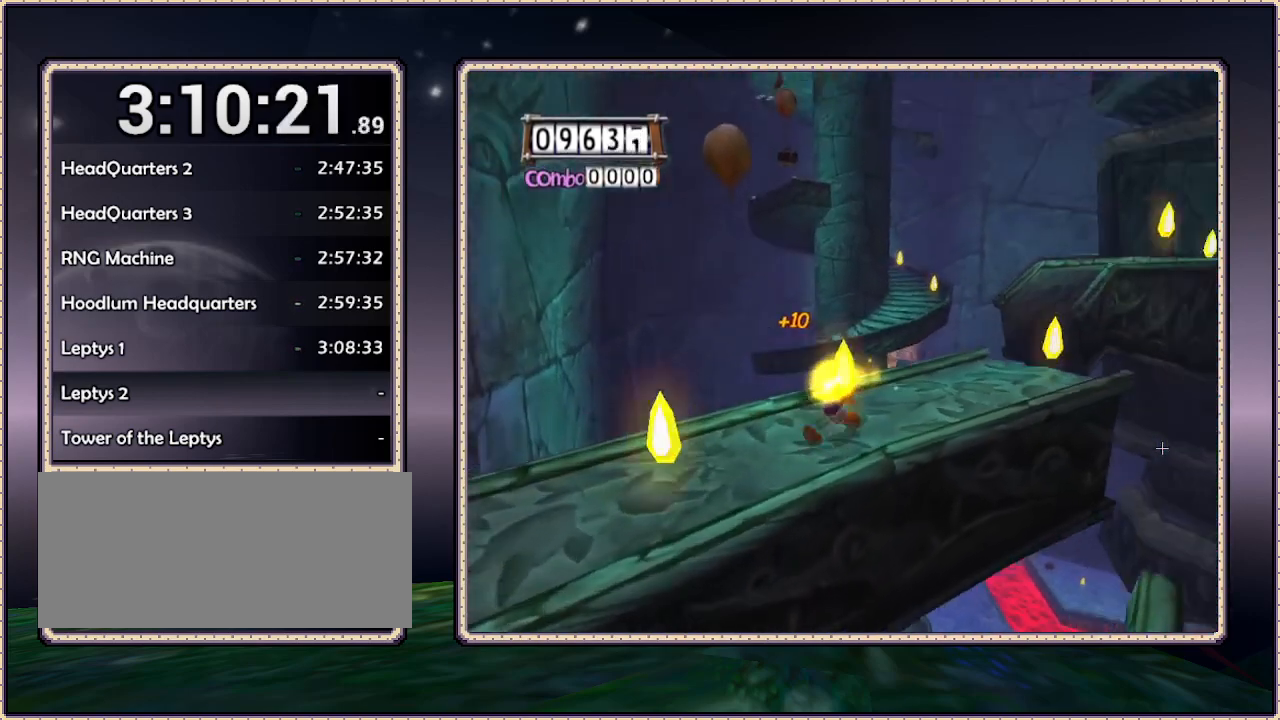
{"buttons": ["DPAD_UP"], "events": [[483, "DPAD_RIGHT", "up"]]}
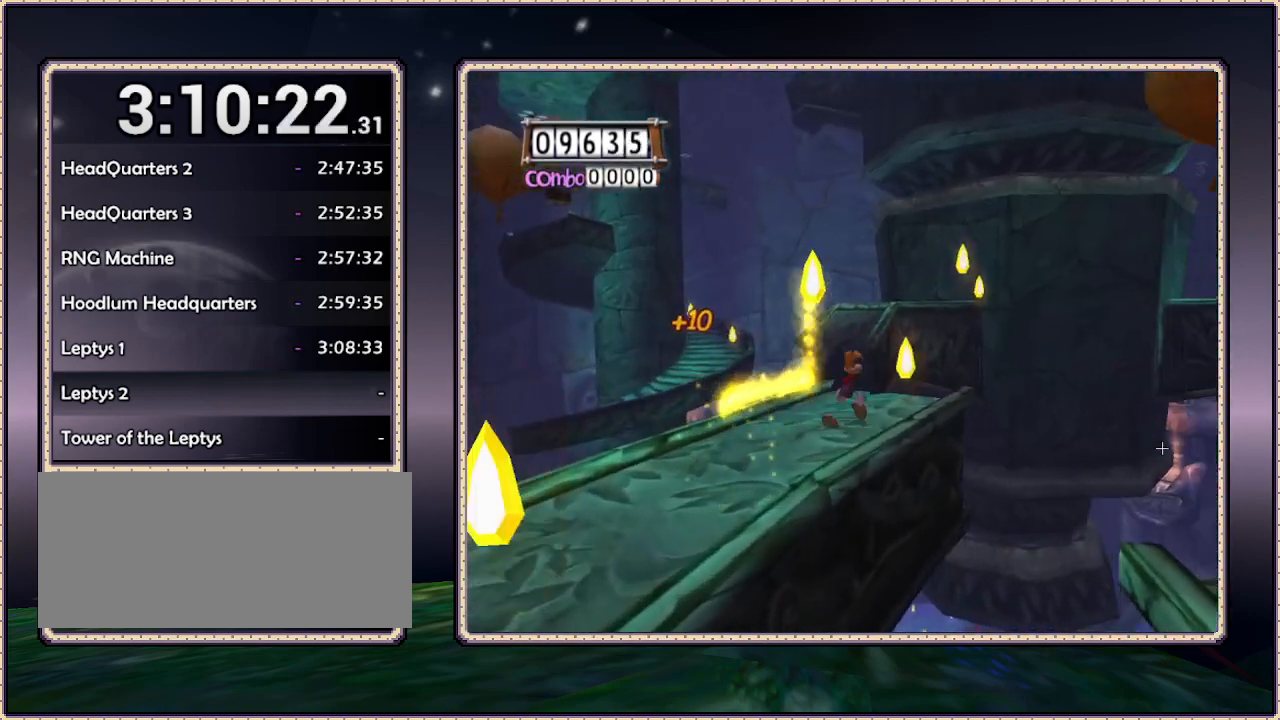
{"buttons": ["DPAD_UP", "DPAD_LEFT"], "events": [[217, "DPAD_UP", "up"], [433, "DPAD_UP", "down"], [467, "DPAD_LEFT", "down"]]}
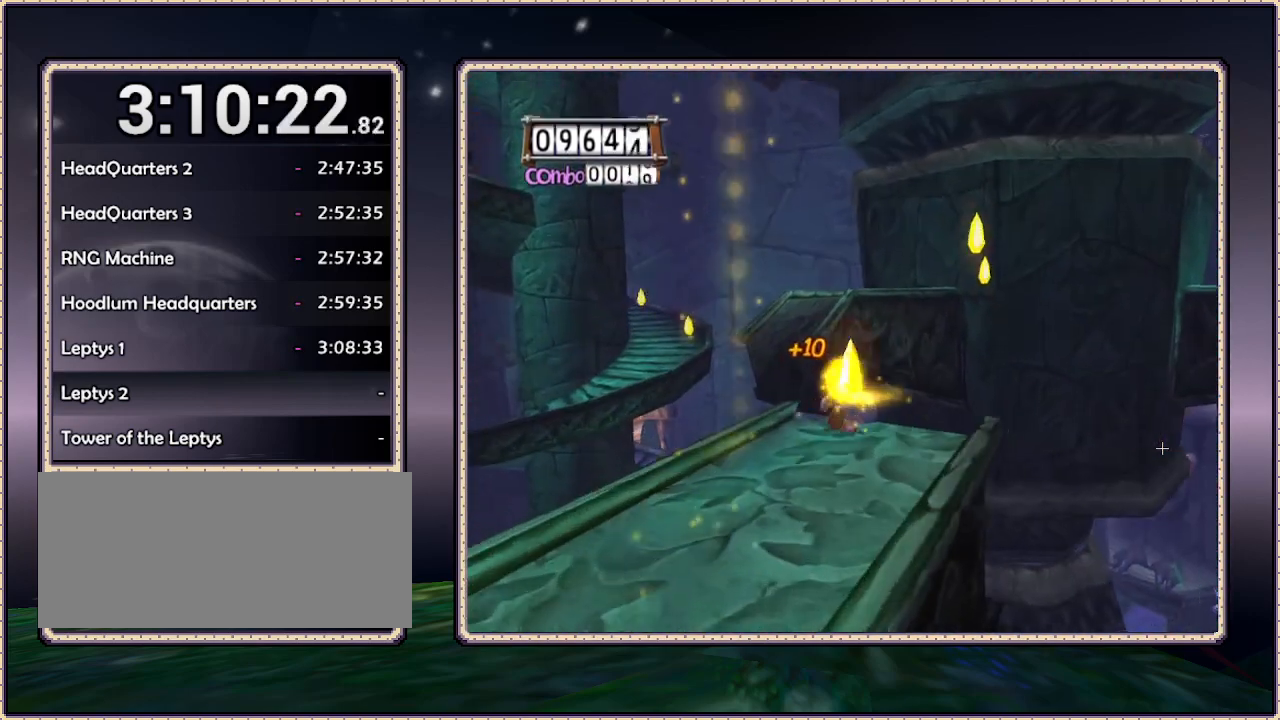
{"buttons": [], "events": [[100, "DPAD_LEFT", "up"], [117, "DPAD_UP", "up"]]}
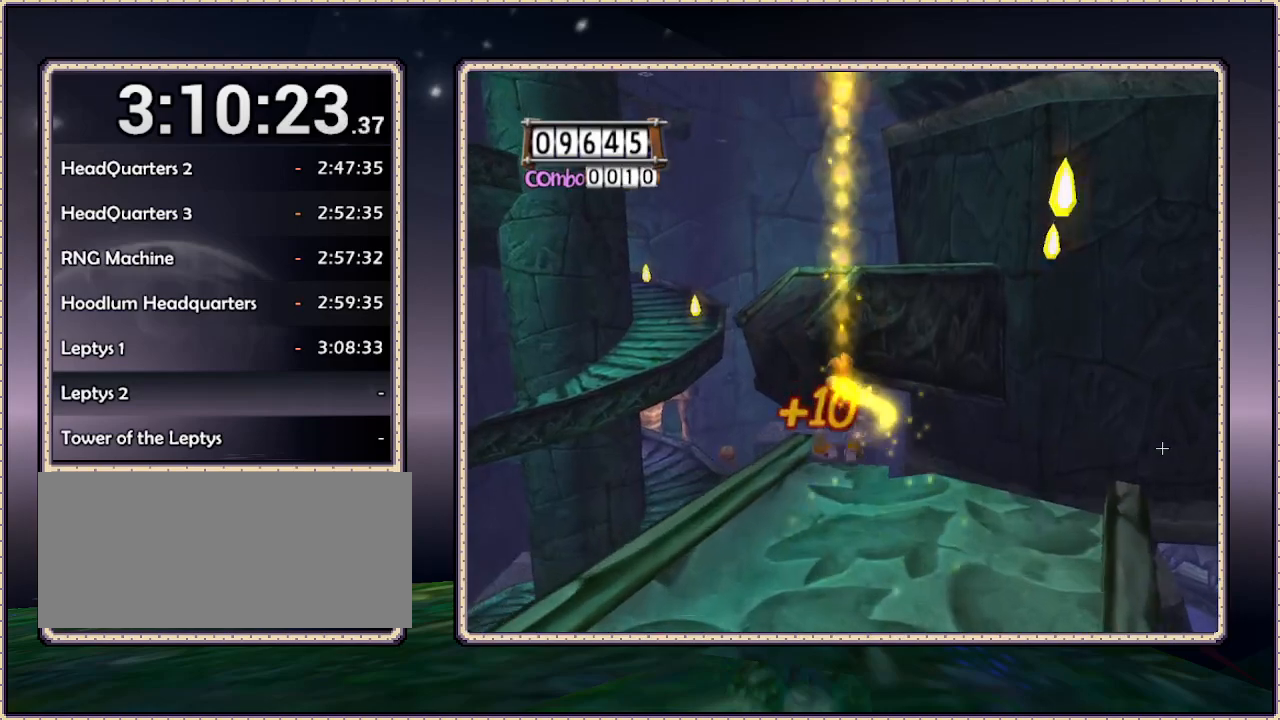
{"buttons": ["DPAD_DOWN"], "events": [[183, "DPAD_DOWN", "down"]]}
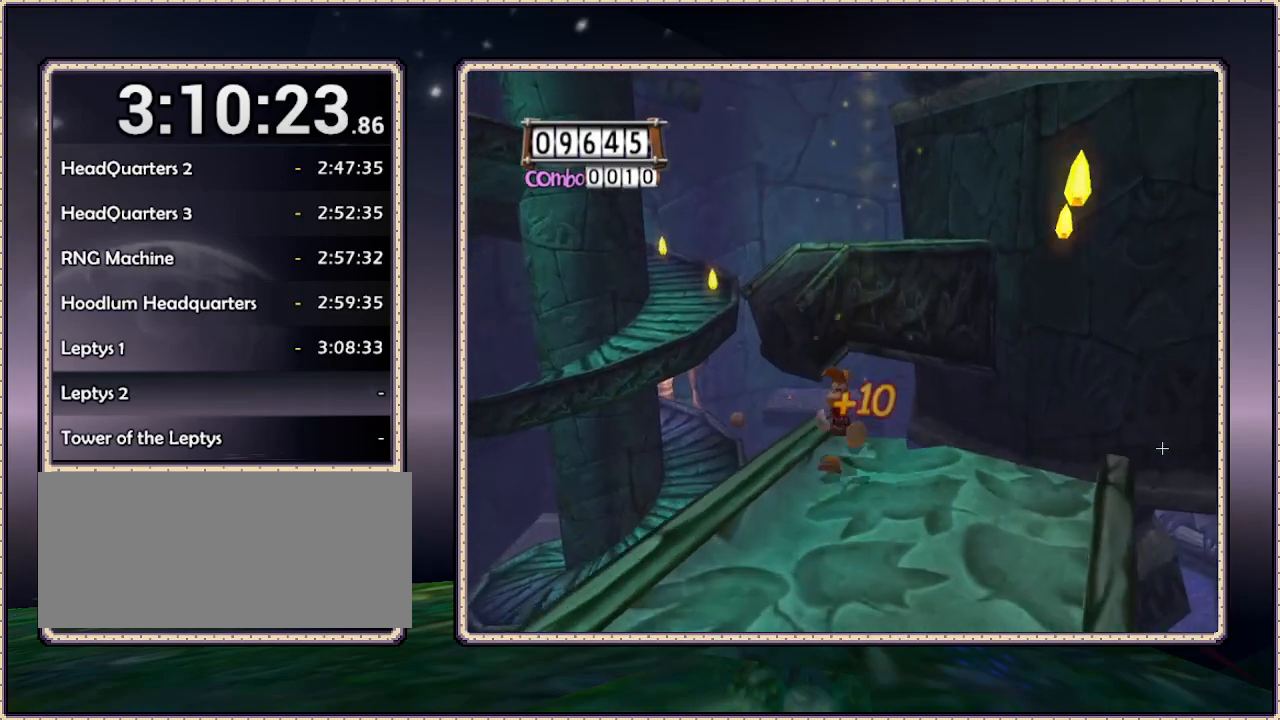
{"buttons": [], "events": [[117, "DPAD_RIGHT", "down"], [183, "DPAD_DOWN", "up"], [233, "DPAD_RIGHT", "up"]]}
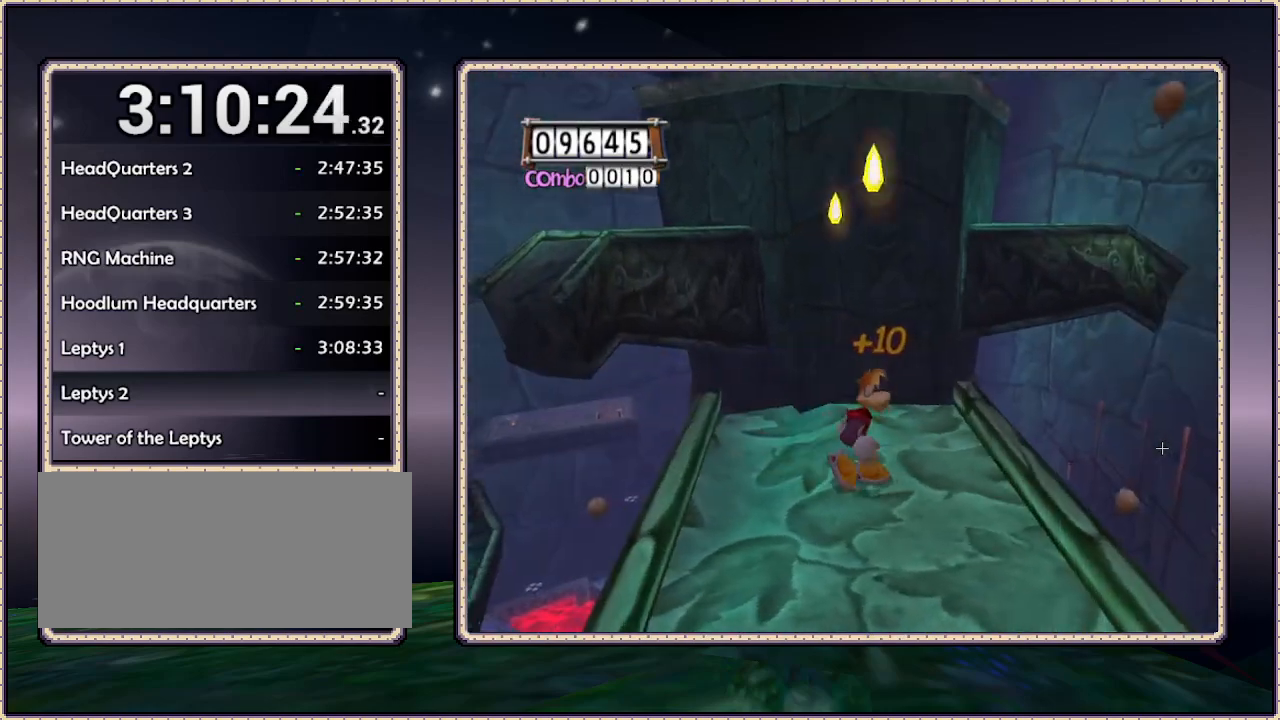
{"buttons": ["DPAD_UP", "DPAD_LEFT"], "events": [[450, "DPAD_LEFT", "down"], [500, "DPAD_UP", "down"]]}
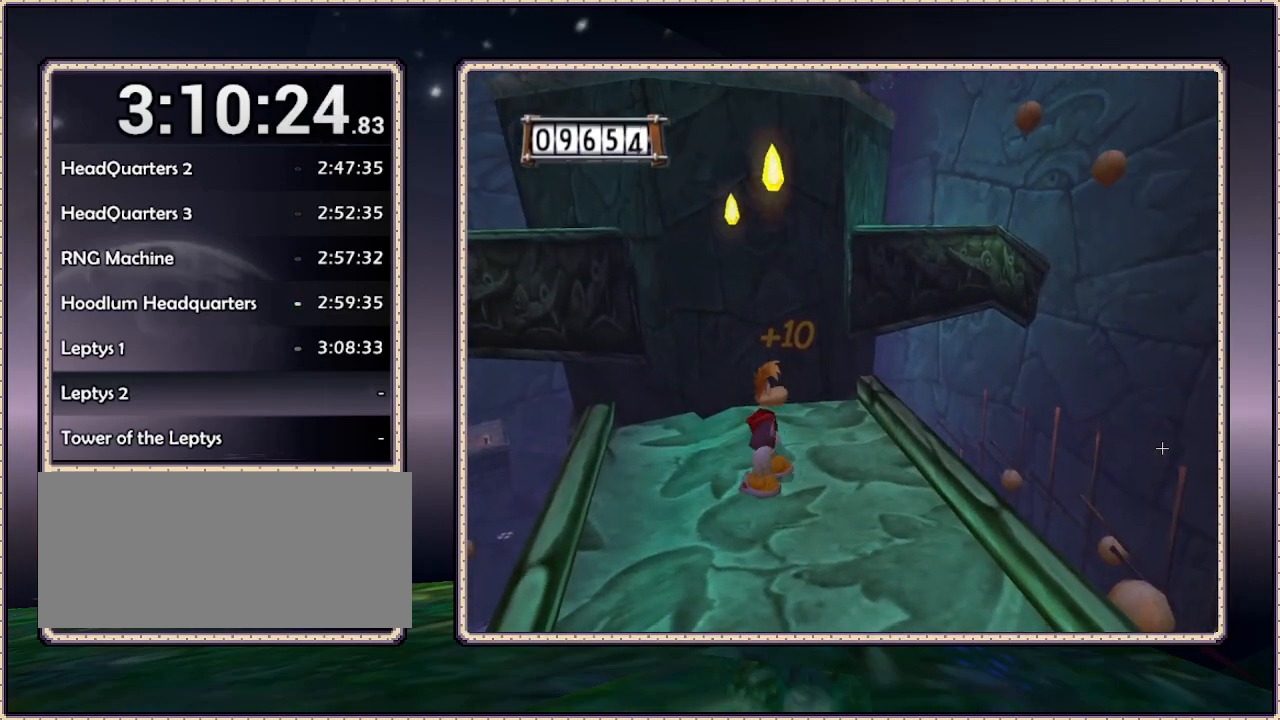
{"buttons": [], "events": [[33, "DPAD_LEFT", "up"], [133, "DPAD_UP", "up"]]}
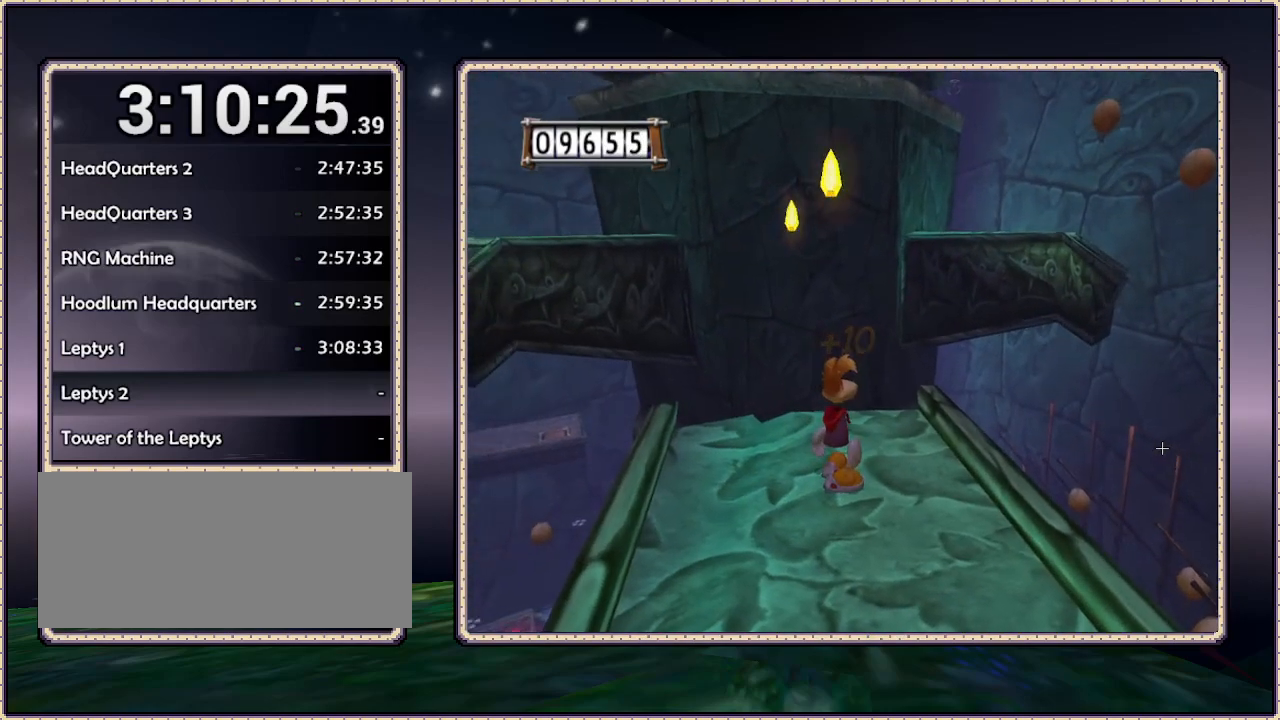
{"buttons": [], "events": [[17, "DPAD_LEFT", "down"], [117, "DPAD_LEFT", "up"]]}
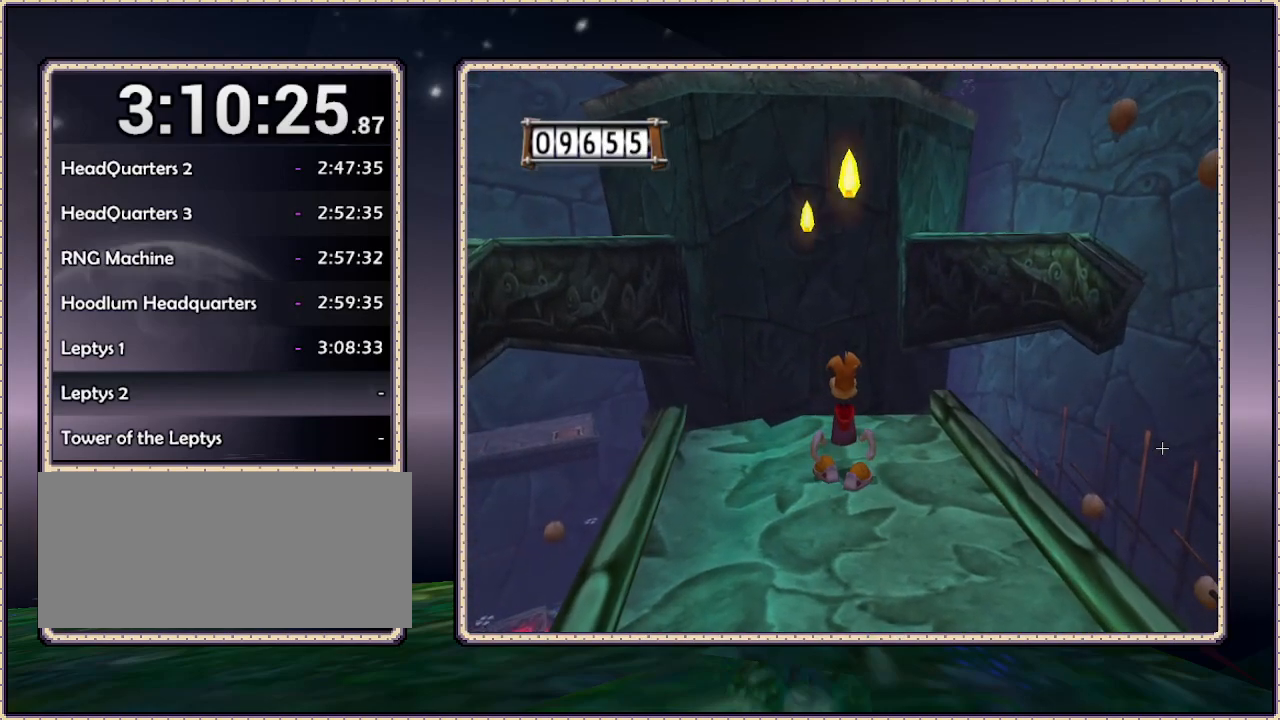
{"buttons": [], "events": []}